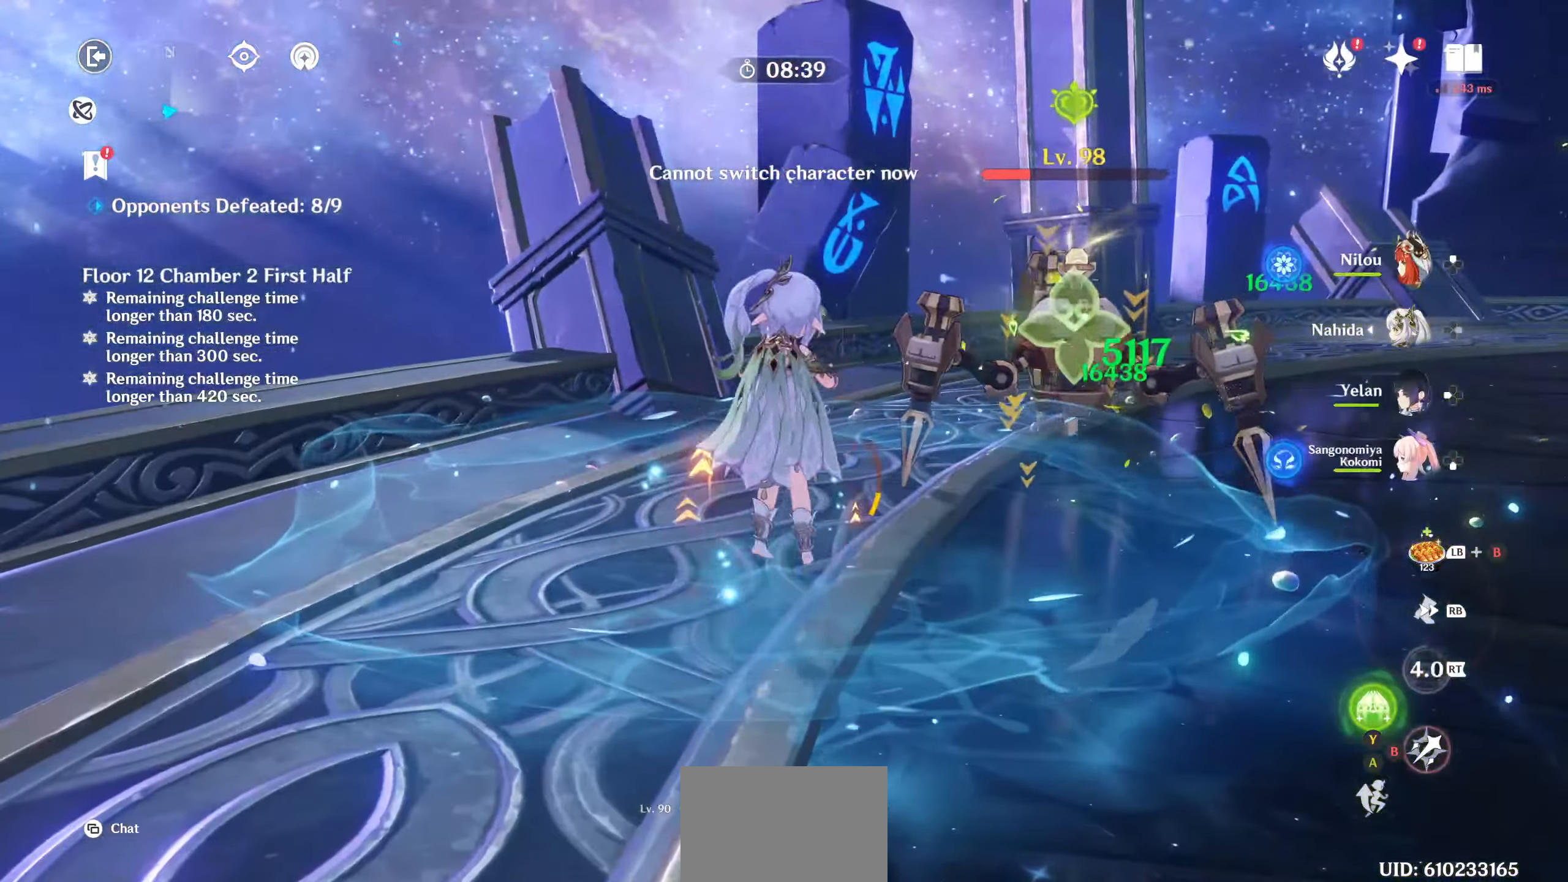
Gameplay with a controller (PlayStation layout); each line is a JSON object with the inputs held at the frame after it. "events" lists button and stick changes between this image and that frame as [ms after this image, input, new state], when the widget could be followed in between. Not read: L3 R3.
{"buttons": [], "left_stick": "center", "right_stick": "center", "events": [[67, "CIRCLE", "down"], [150, "CIRCLE", "up"], [217, "CIRCLE", "down"], [284, "CIRCLE", "up"], [350, "CIRCLE", "down"], [450, "CIRCLE", "up"]]}
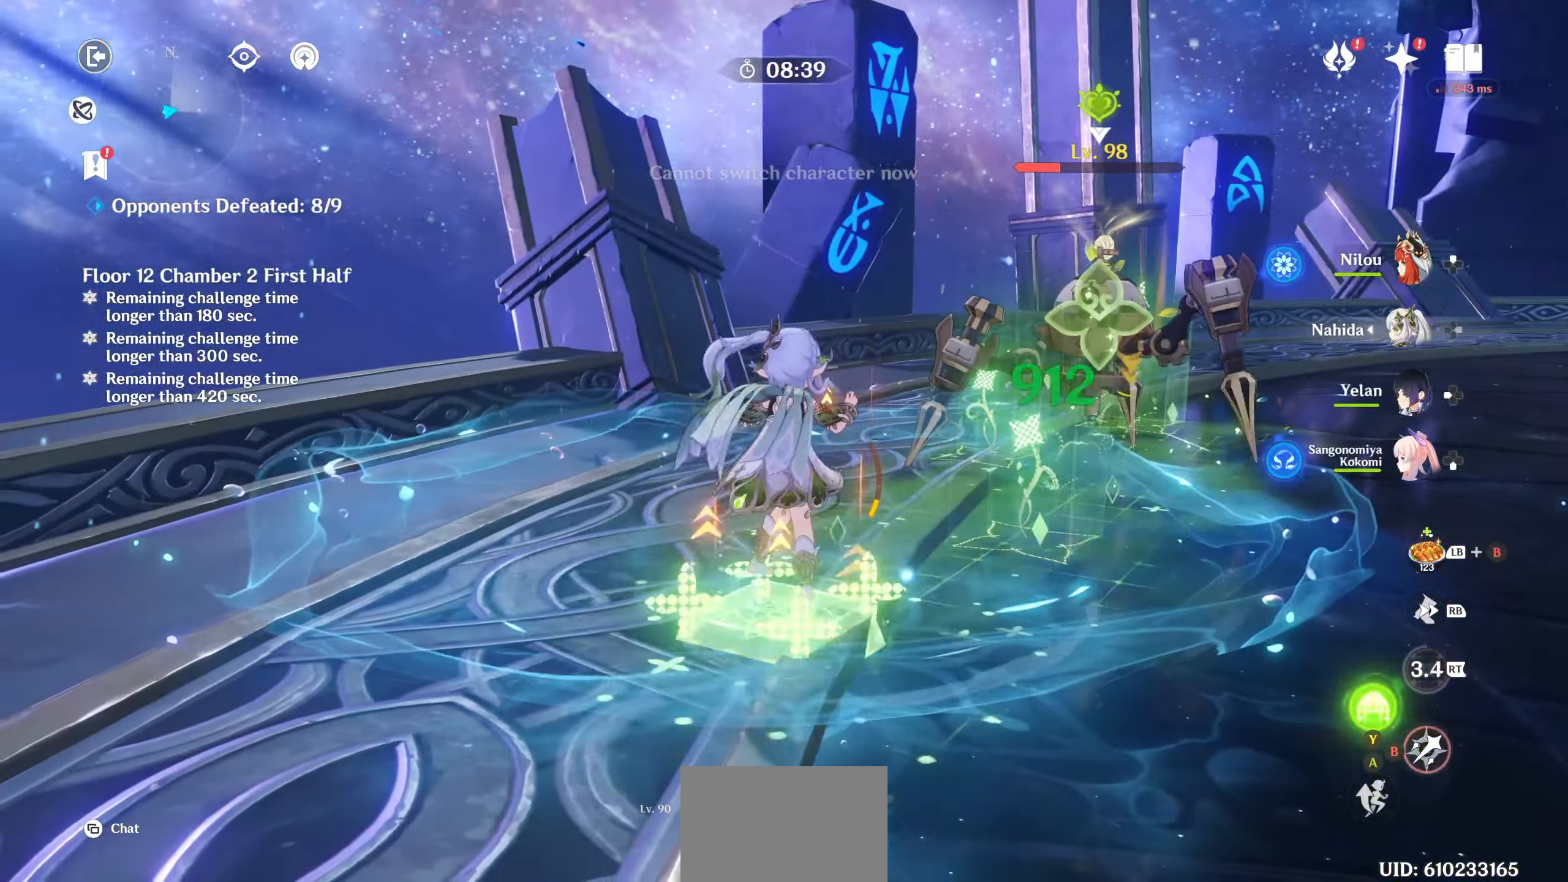
{"buttons": ["R2"], "left_stick": "center", "right_stick": "right", "events": [[17, "DPAD_DOWN", "down"], [84, "DPAD_DOWN", "up"], [100, "right_stick", "down-right"], [134, "R2", "down"], [150, "DPAD_DOWN", "down"], [200, "R2", "up"], [234, "DPAD_DOWN", "up"], [284, "R2", "down"], [284, "right_stick", "right"], [367, "R2", "up"], [434, "R2", "down"]]}
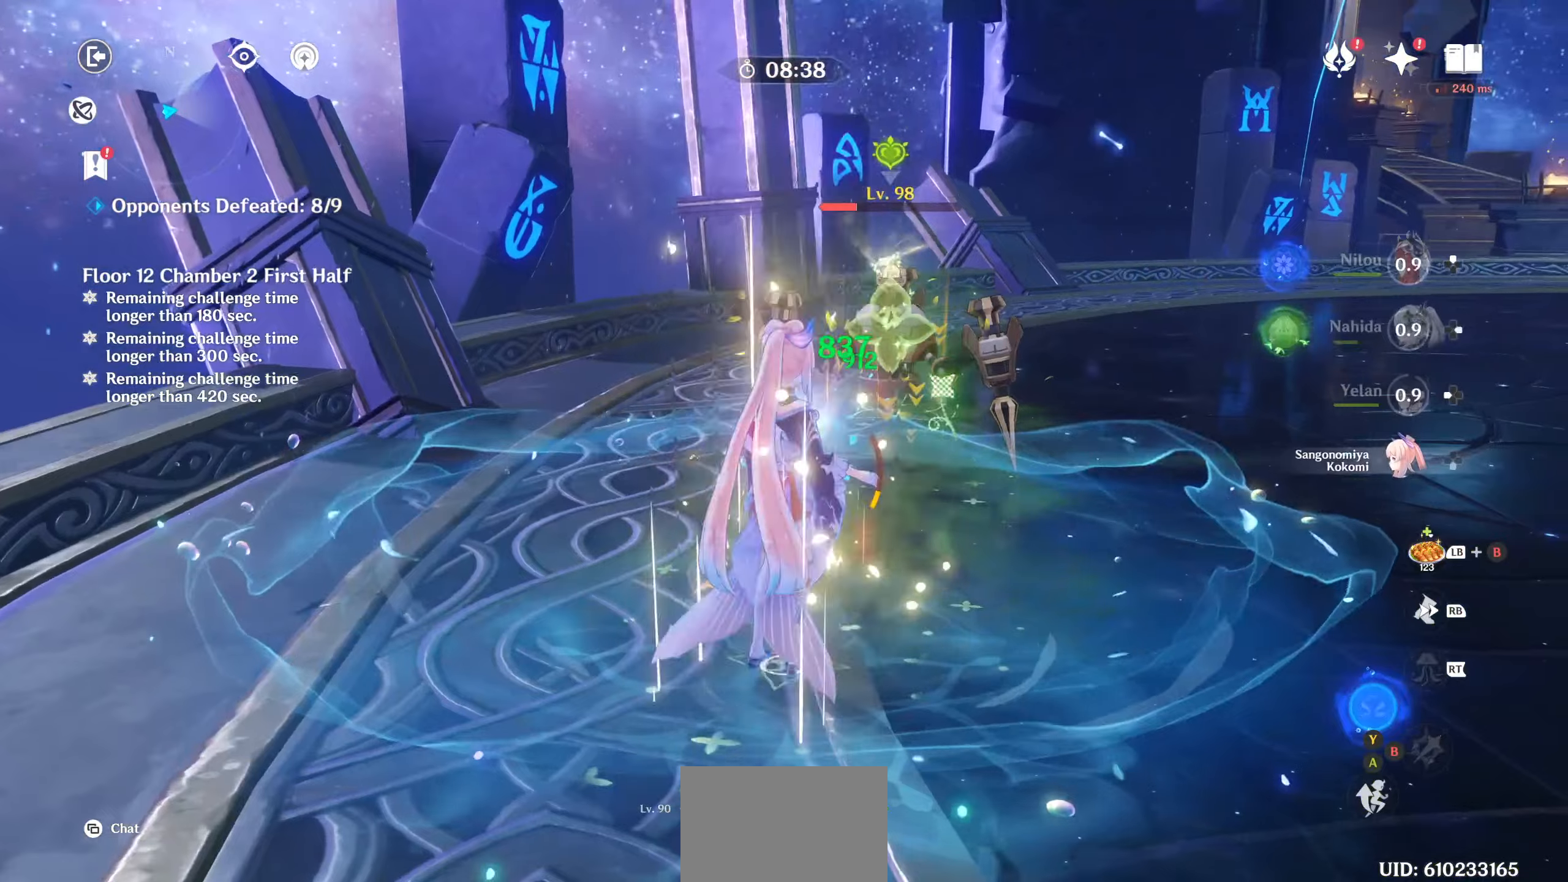
{"buttons": ["R1", "R2"], "left_stick": "up-right", "right_stick": "center", "events": [[34, "R2", "up"], [84, "R2", "down"], [84, "right_stick", "center"], [200, "R2", "up"], [217, "left_stick", "right"], [317, "R1", "down"], [317, "R2", "down"], [384, "R1", "up"], [384, "R2", "up"], [384, "left_stick", "up-right"], [467, "R1", "down"], [467, "R2", "down"]]}
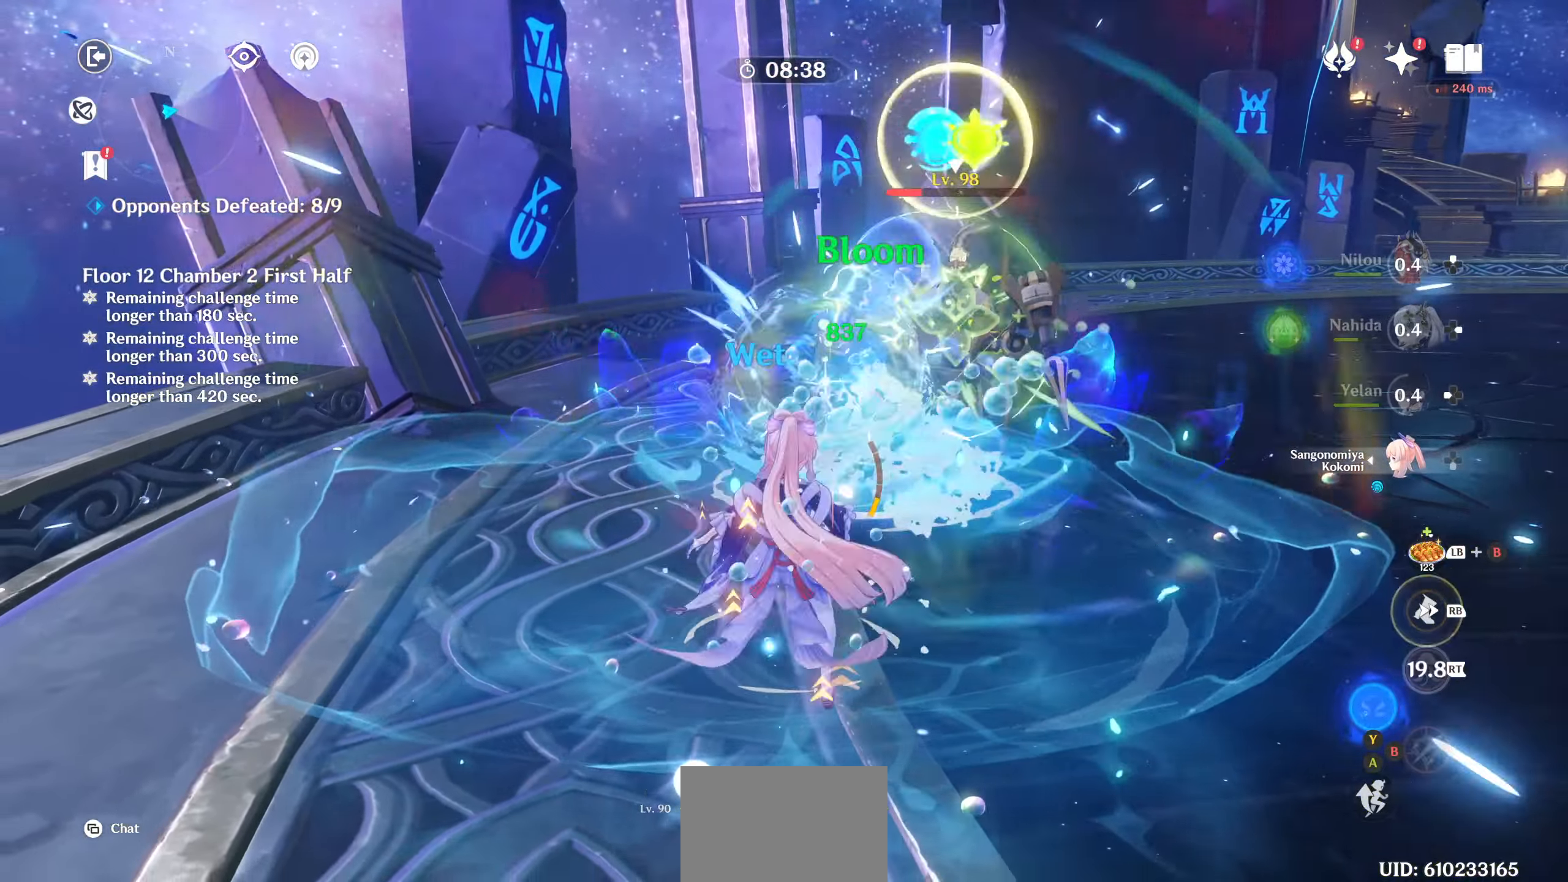
{"buttons": ["DPAD_RIGHT"], "left_stick": "center", "right_stick": "center", "events": [[50, "R1", "up"], [50, "R2", "up"], [67, "right_stick", "down"], [117, "right_stick", "center"], [167, "left_stick", "center"], [200, "CROSS", "down"], [217, "CROSS", "up"], [450, "DPAD_RIGHT", "down"]]}